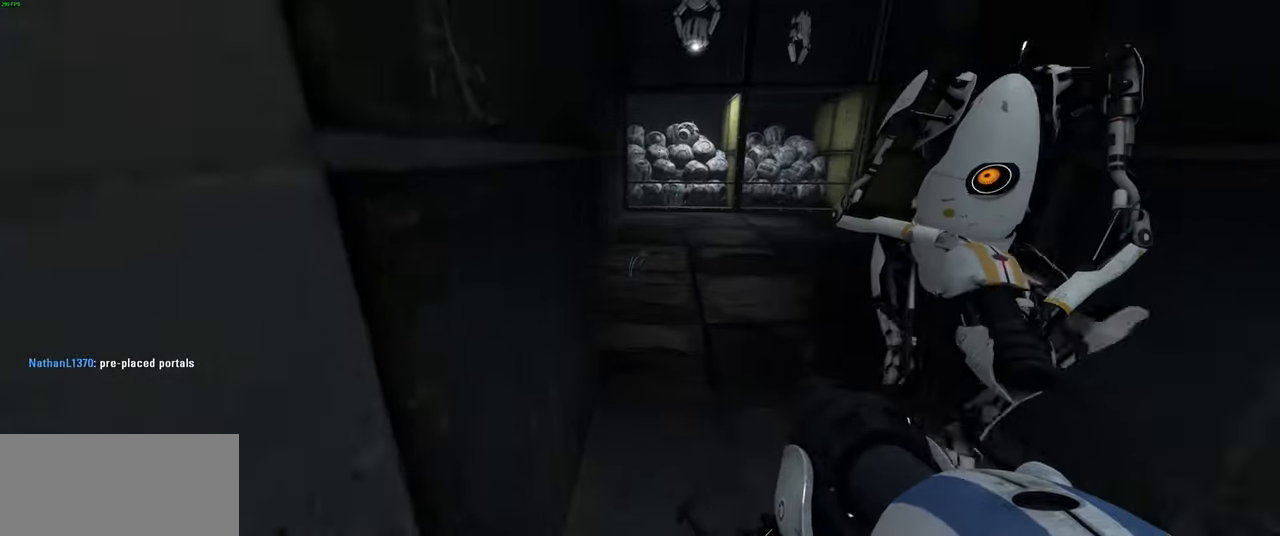
Gameplay with keyboard and mouse; each line is a JSON object with the keys and mouse buttons held at the frame after it. "events" lists presses ("down") and releases ("up") of "a", "ctrl", "d", "e", "f", "q", "r", "s", "shift", "space", "tab", "w", "mouse_left", "mouse_wheel", "mouse_right", "mouse_mb4" and "mouse_mb5" between this image and that frame as [ms after this image, input, new state], when the widget could be followed in between. "mouse_left", "mouse_wheel", "mouse_right", "mouse_mb4", "mouse_mb5" = the "left", "wheel", "right", "mb4", "mb5" buttons of the "mouse" list. No other keys are recorded. "wheel" means that the mouse wheel is clicked or scrolled. Mouse movement is not recorded.
{"keys": ["w"], "mouse": [], "events": []}
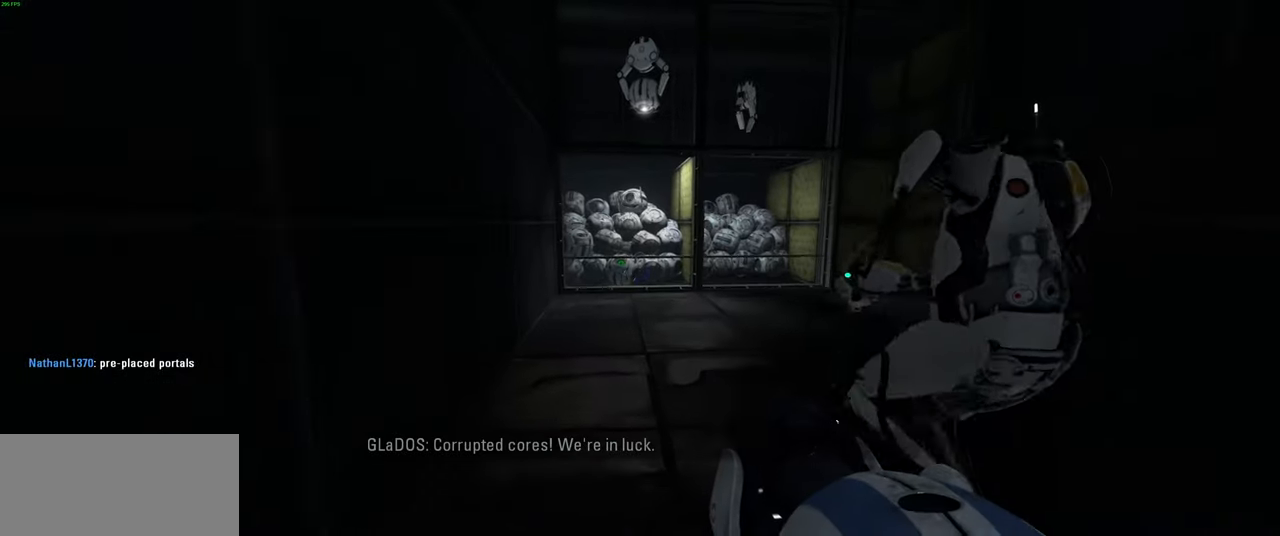
{"keys": ["w"], "mouse": [], "events": []}
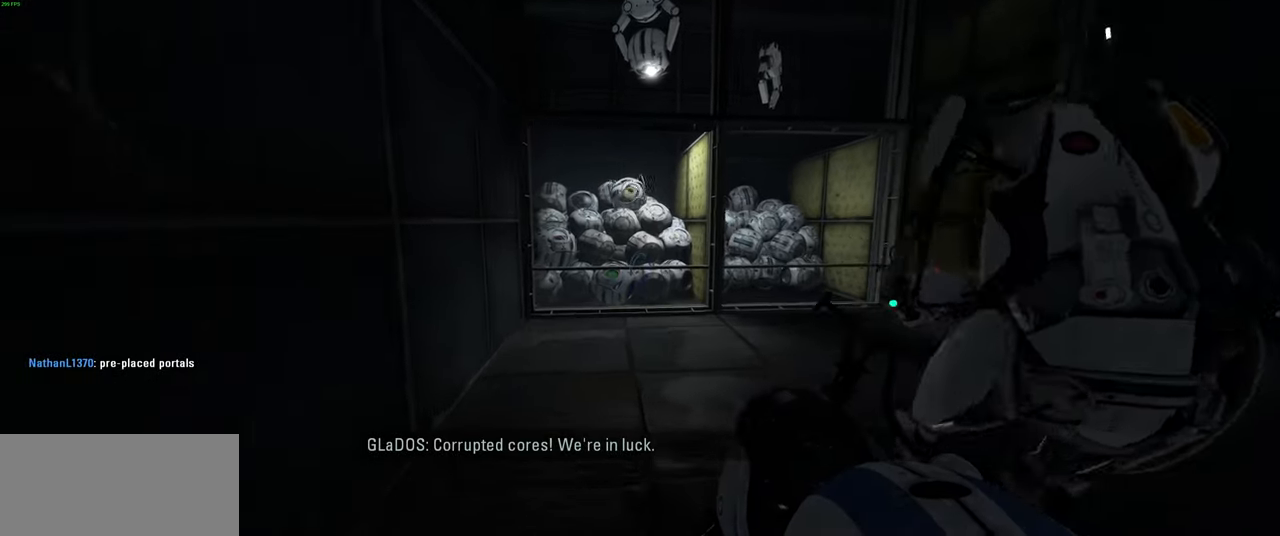
{"keys": ["w"], "mouse": [], "events": []}
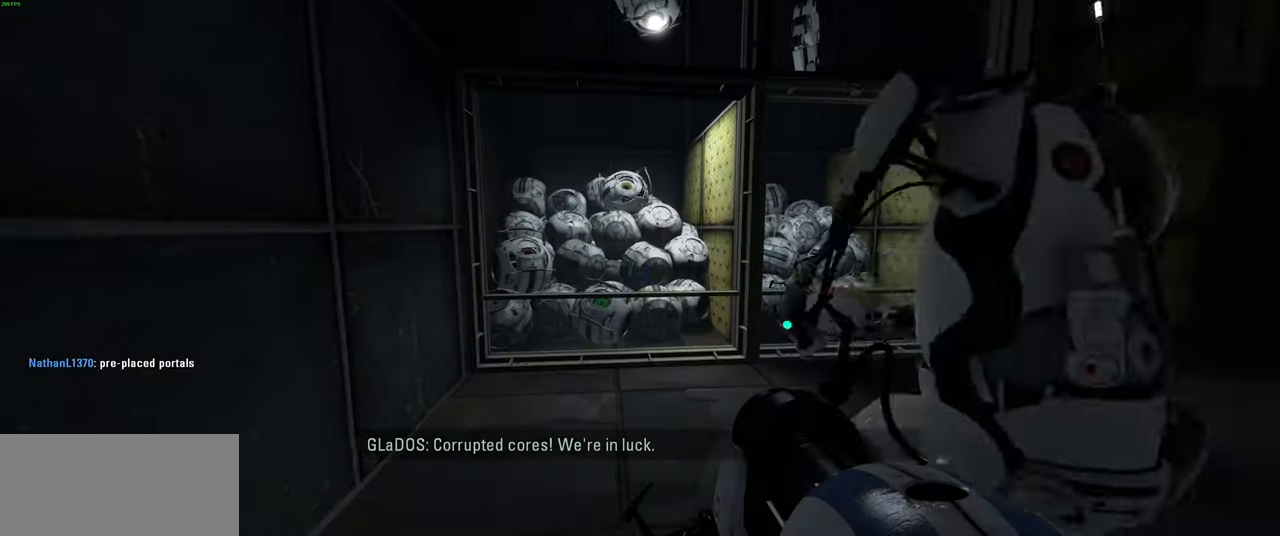
{"keys": [], "mouse": [], "events": [[183, "w", "up"]]}
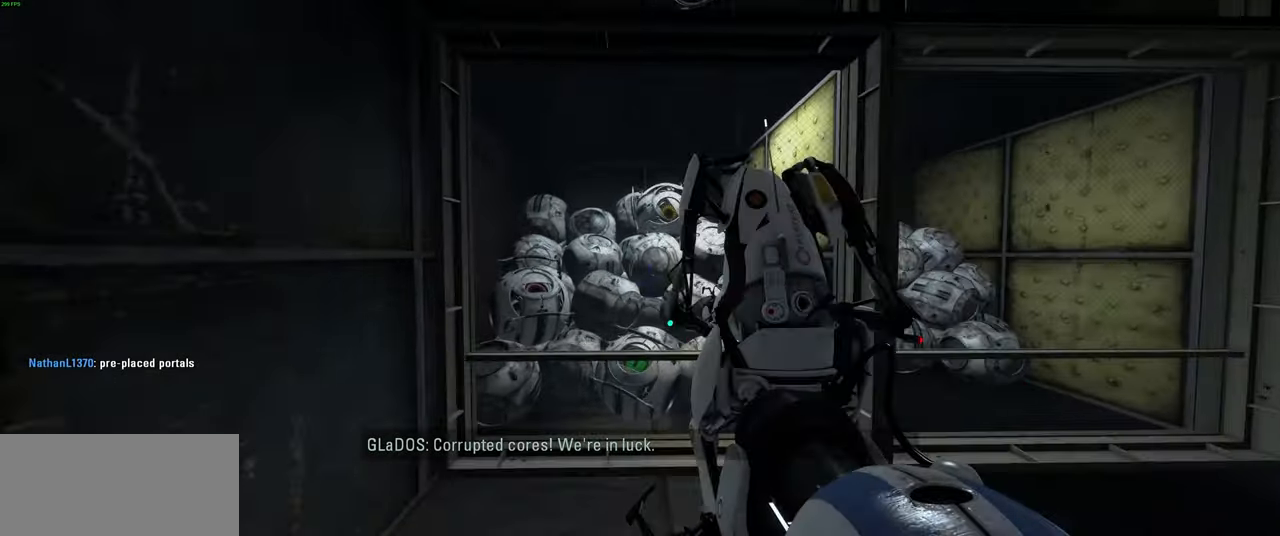
{"keys": [], "mouse": [], "events": [[283, "a", "down"], [367, "a", "up"]]}
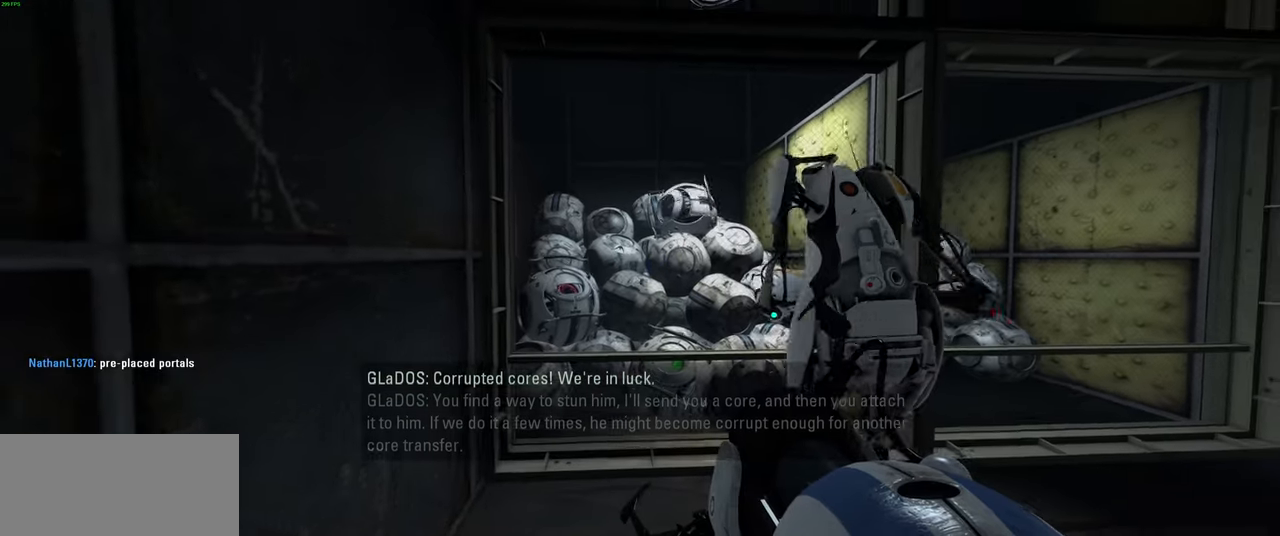
{"keys": [], "mouse": [], "events": [[83, "w", "down"], [133, "w", "up"]]}
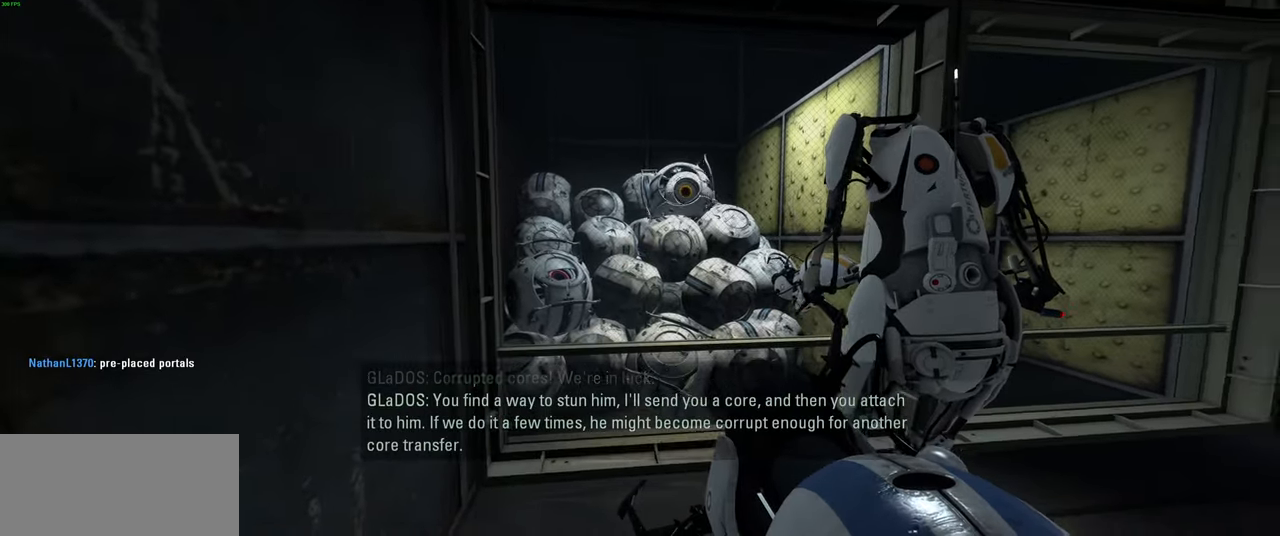
{"keys": [], "mouse": [], "events": [[33, "w", "down"], [117, "w", "up"]]}
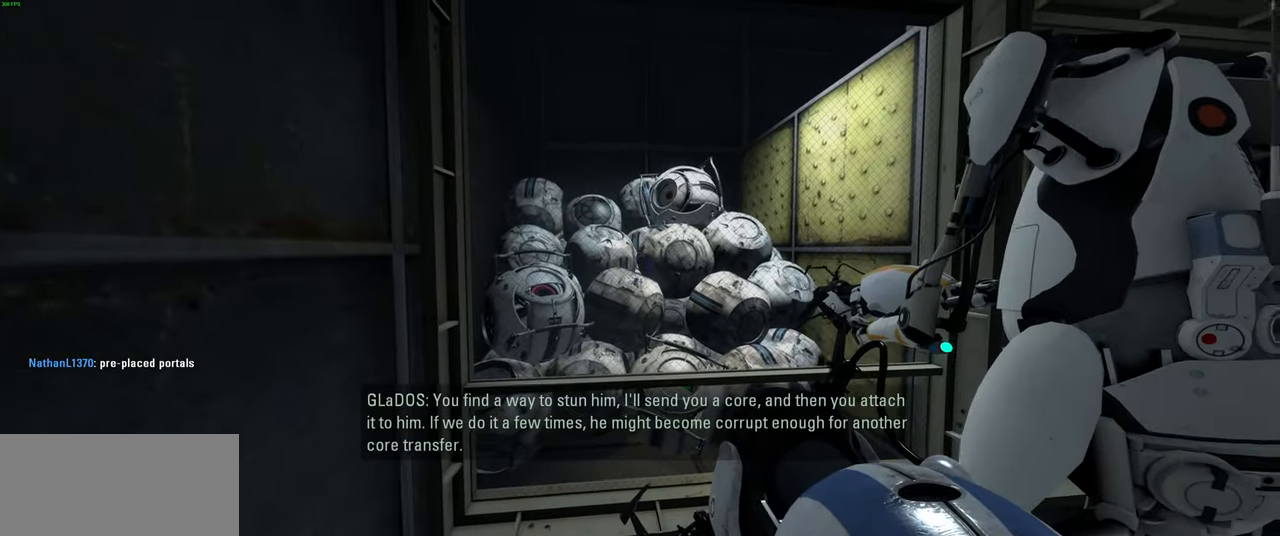
{"keys": [], "mouse": [], "events": []}
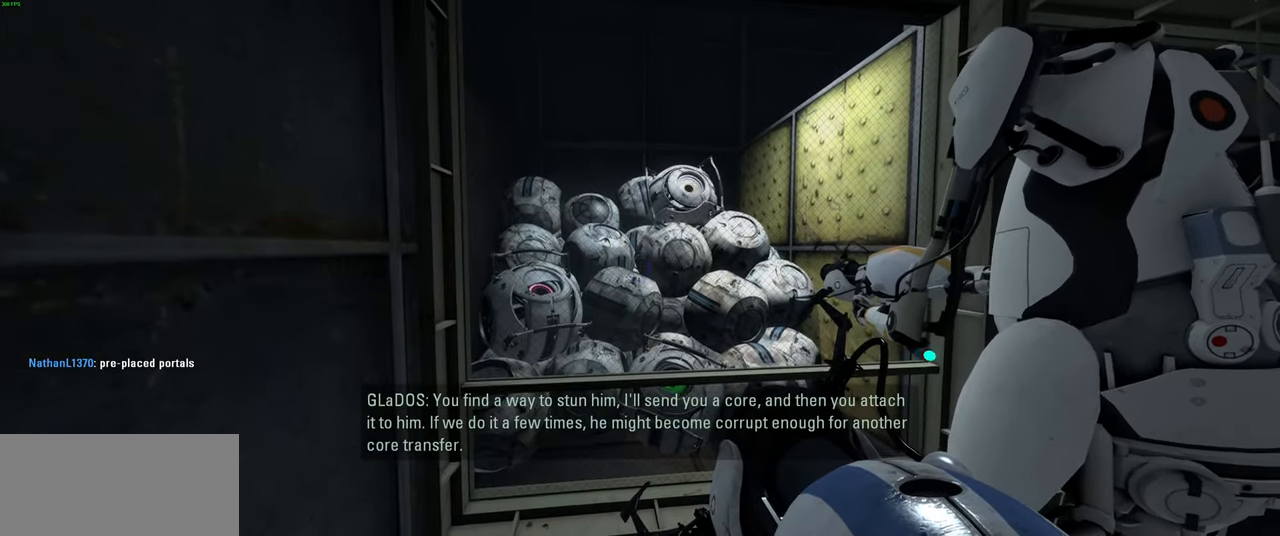
{"keys": ["w"], "mouse": [], "events": [[417, "w", "down"]]}
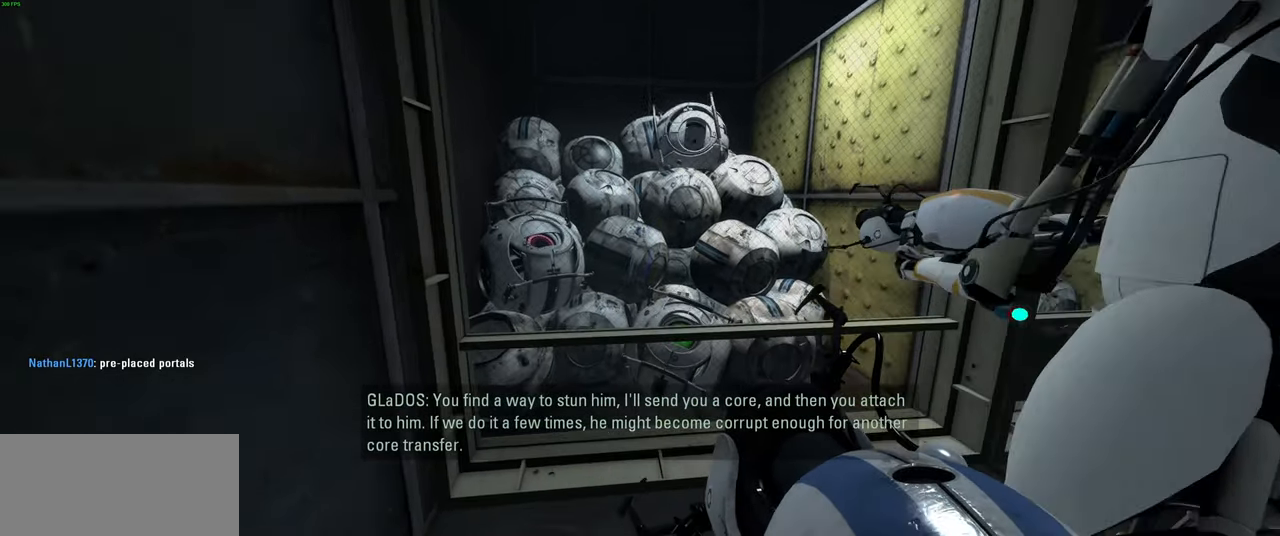
{"keys": [], "mouse": [], "events": [[50, "w", "up"]]}
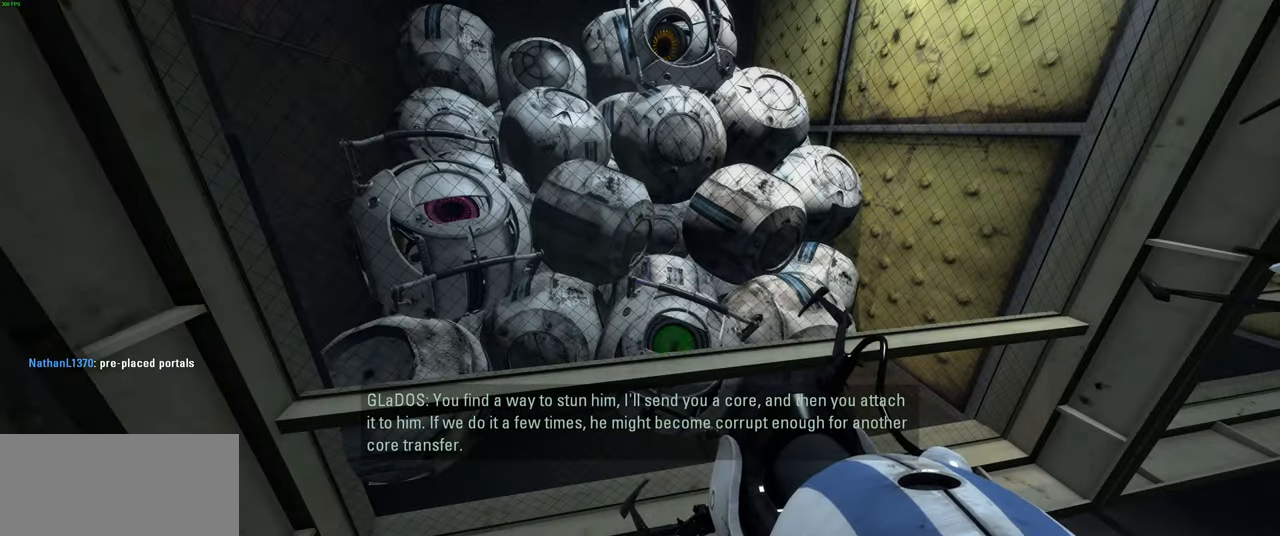
{"keys": [], "mouse": [], "events": [[400, "s", "down"], [450, "s", "up"]]}
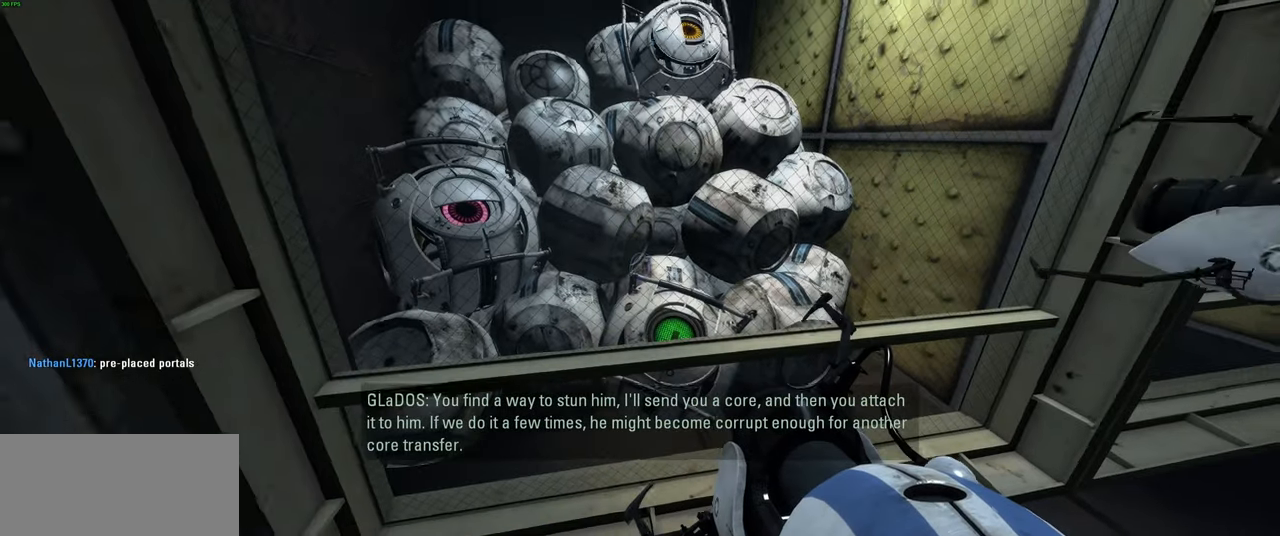
{"keys": [], "mouse": [], "events": []}
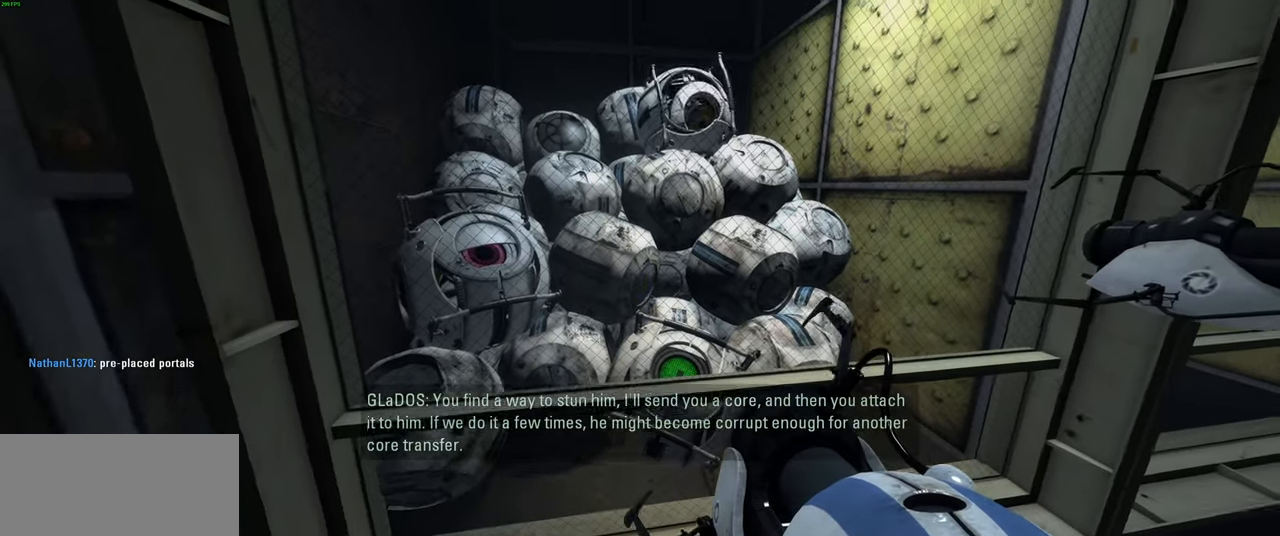
{"keys": [], "mouse": [], "events": []}
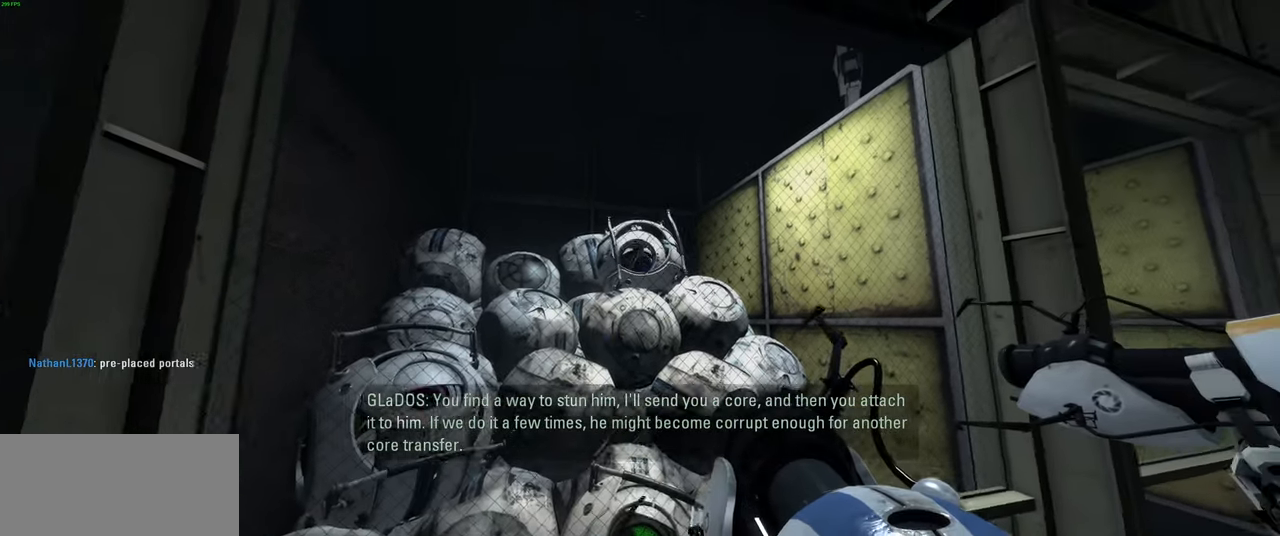
{"keys": [], "mouse": [], "events": [[83, "mouse_wheel", "down"], [233, "mouse_wheel", "up"]]}
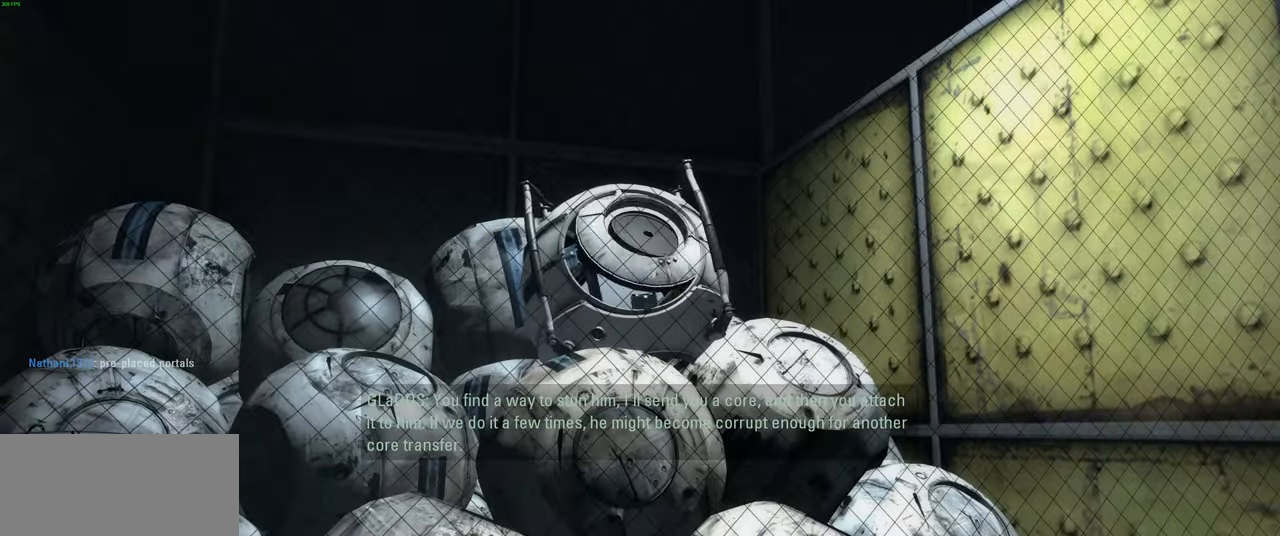
{"keys": [], "mouse": [], "events": []}
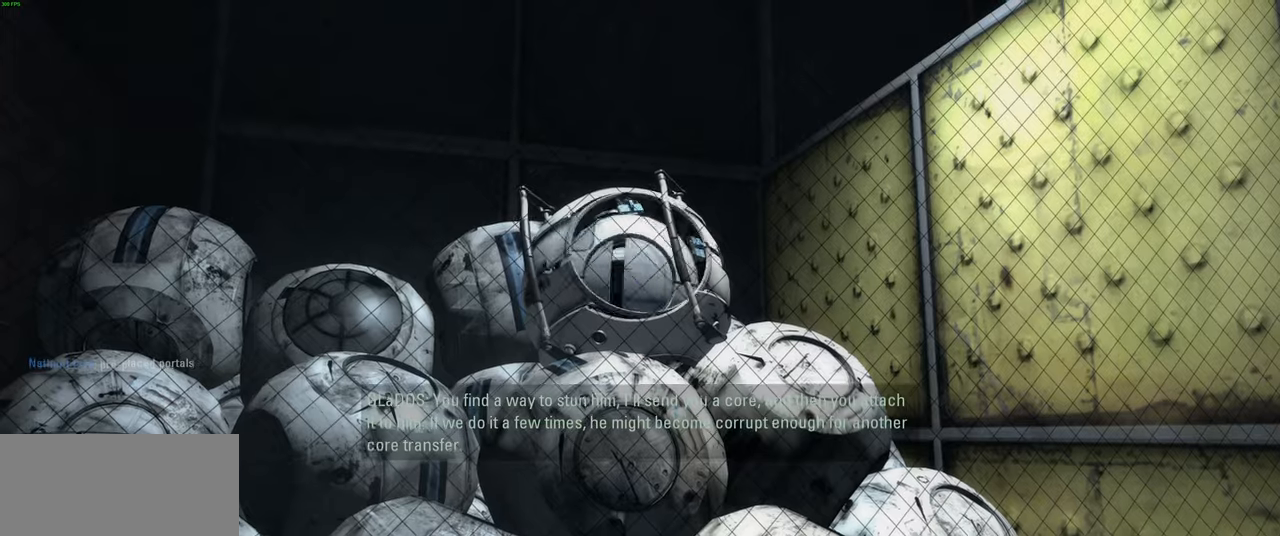
{"keys": [], "mouse": [], "events": []}
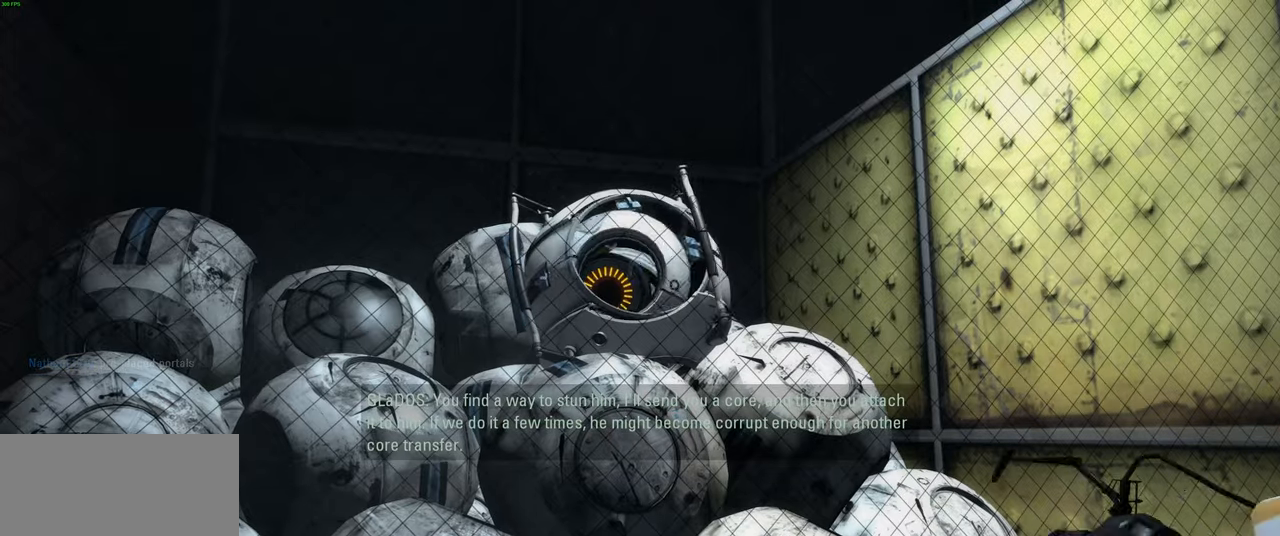
{"keys": ["tab"], "mouse": [], "events": [[200, "tab", "down"], [283, "tab", "up"], [433, "tab", "down"]]}
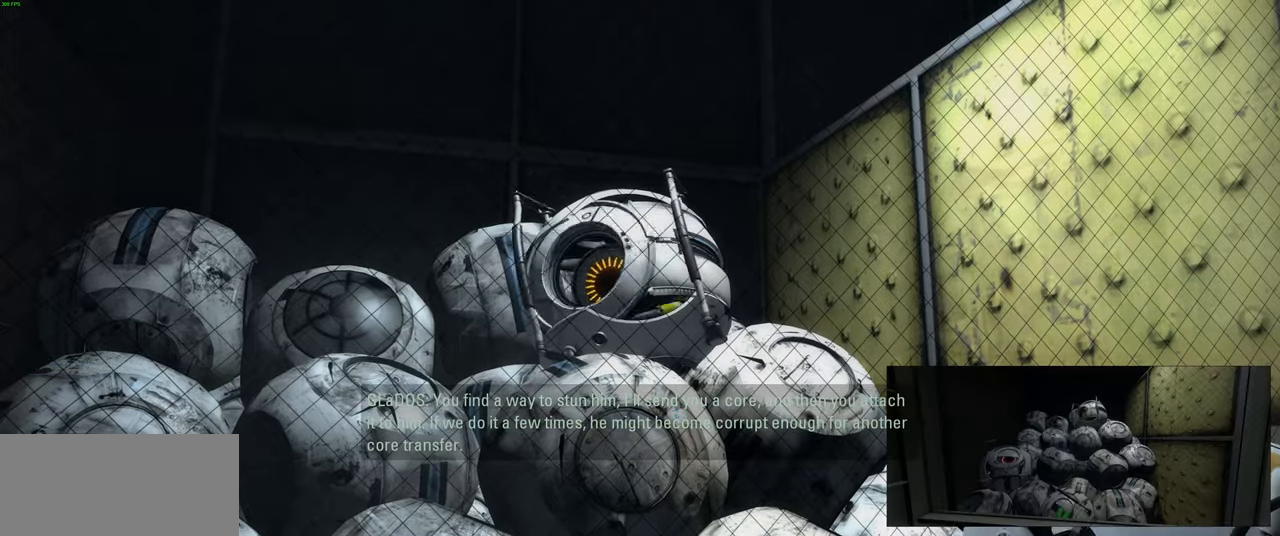
{"keys": [], "mouse": [], "events": [[33, "tab", "up"]]}
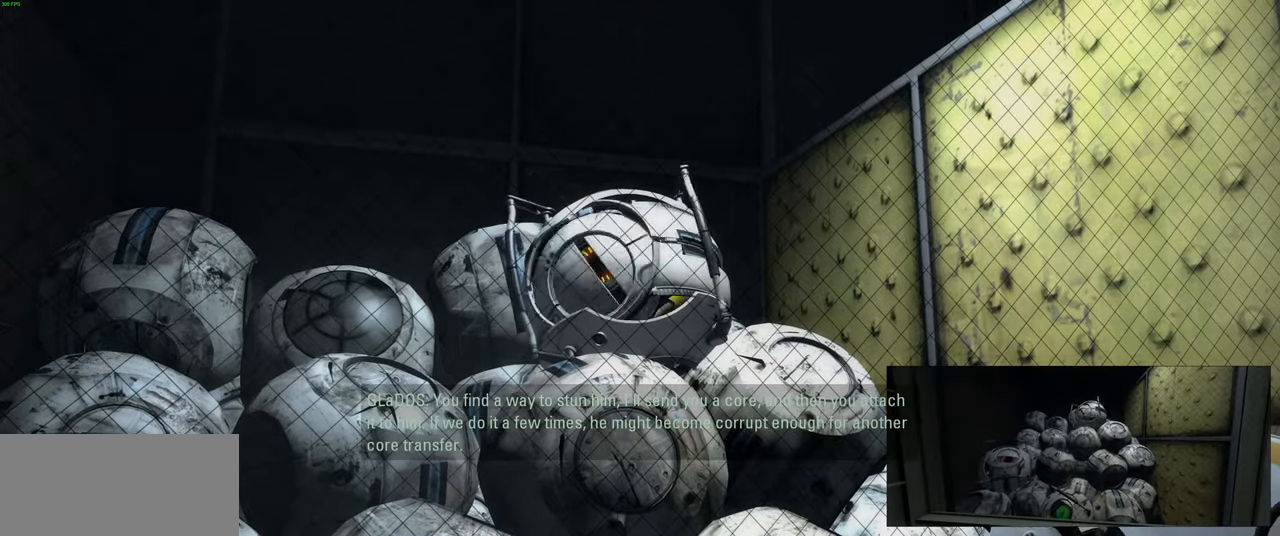
{"keys": [], "mouse": [], "events": []}
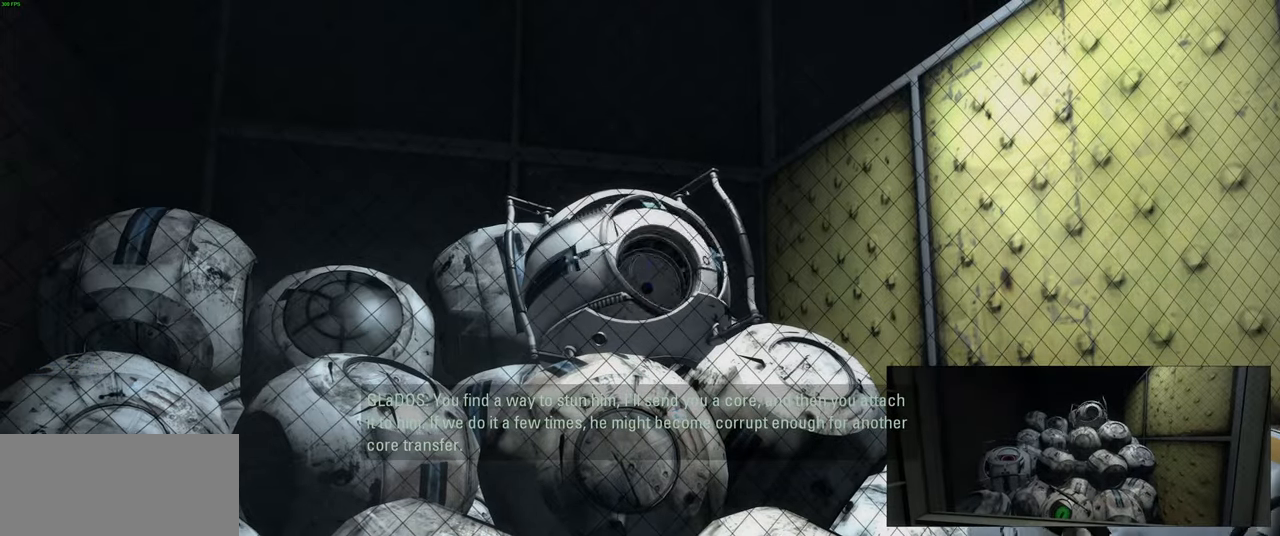
{"keys": [], "mouse": [], "events": []}
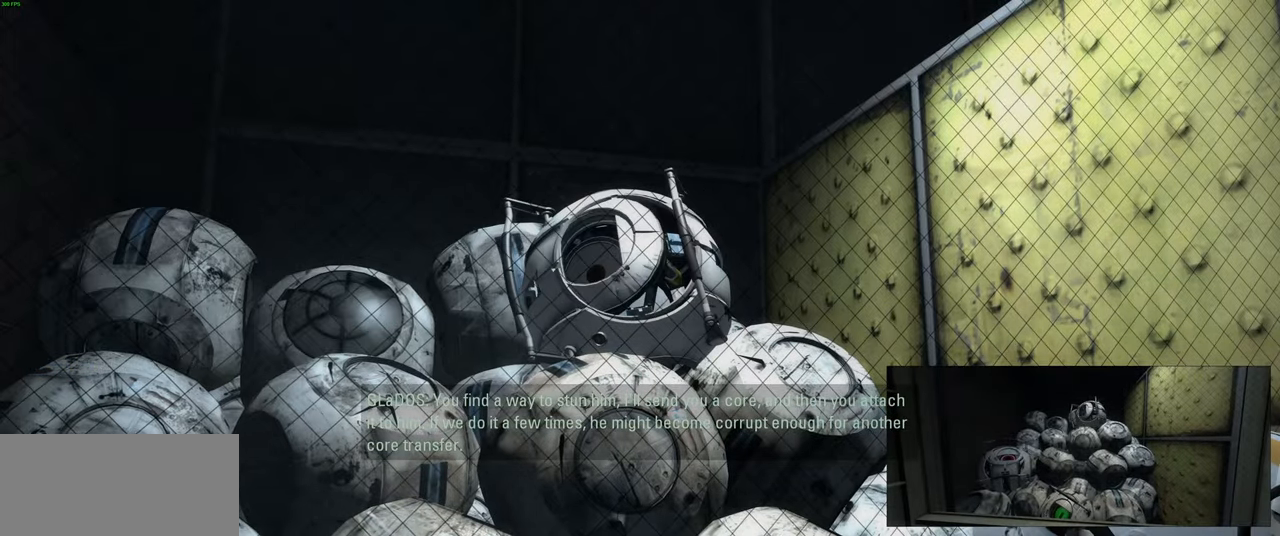
{"keys": [], "mouse": [], "events": []}
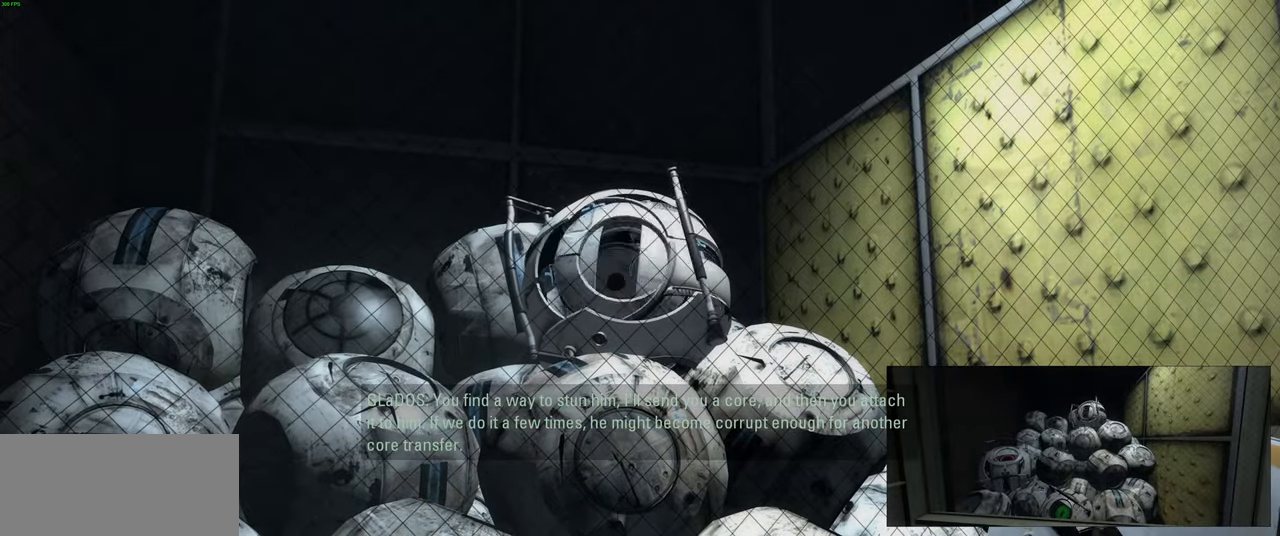
{"keys": [], "mouse": [], "events": []}
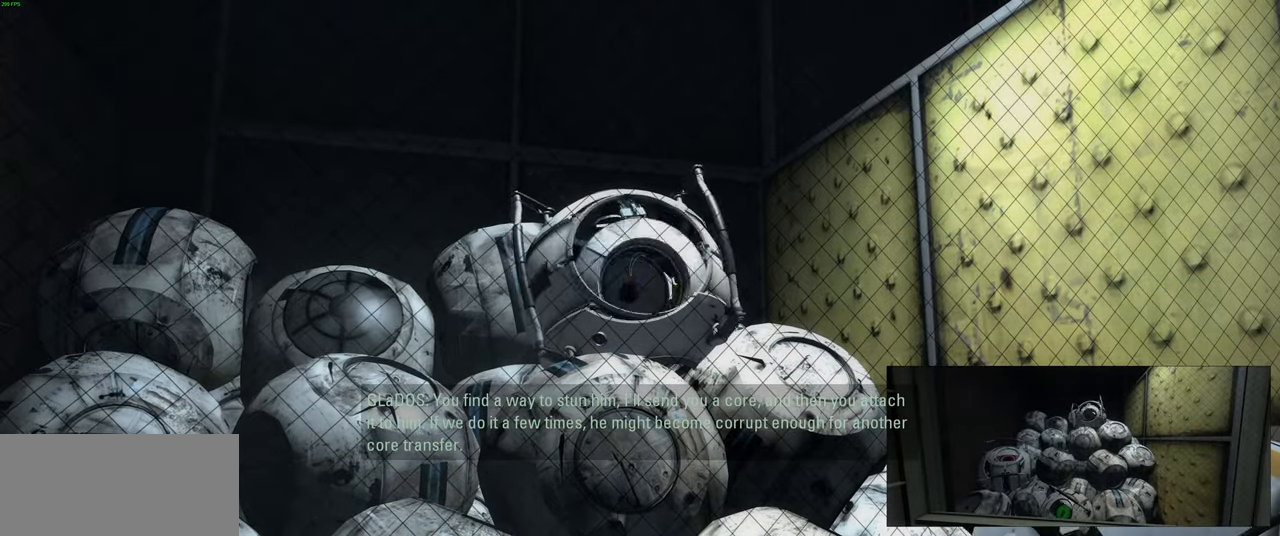
{"keys": [], "mouse": [], "events": [[16, "mouse_wheel", "down"], [150, "mouse_wheel", "up"]]}
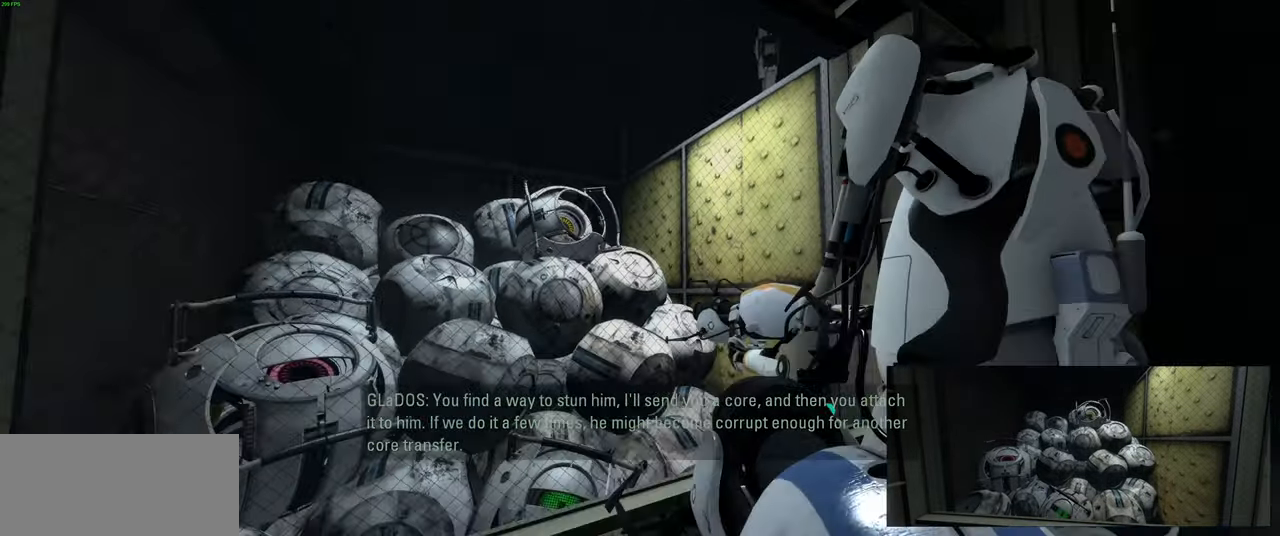
{"keys": [], "mouse": [], "events": [[400, "d", "down"], [483, "d", "up"]]}
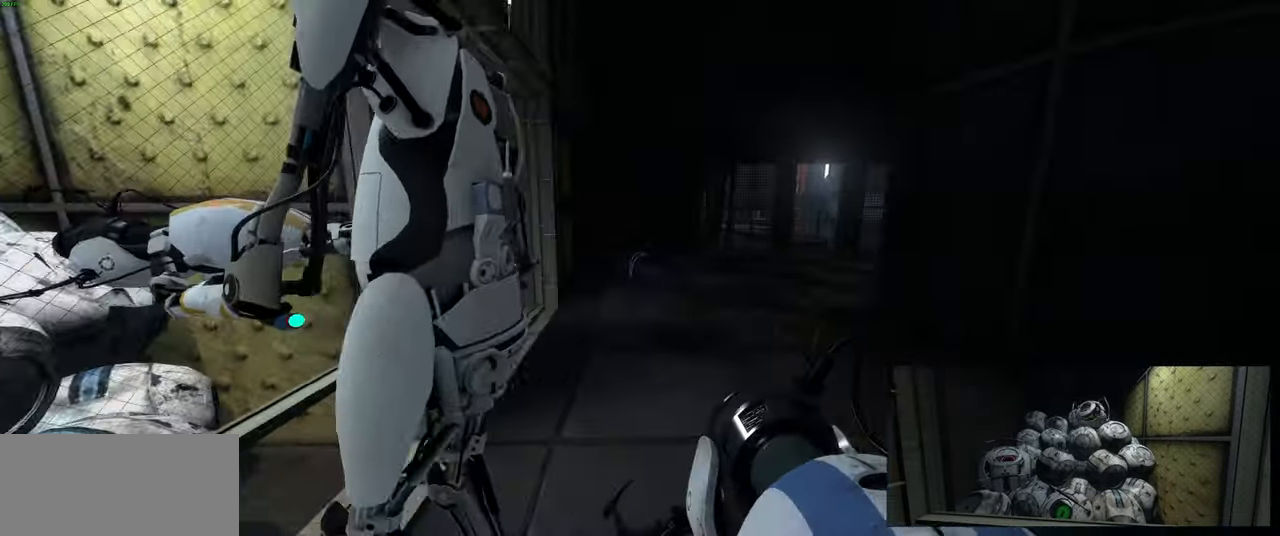
{"keys": ["w"], "mouse": [], "events": [[450, "w", "down"]]}